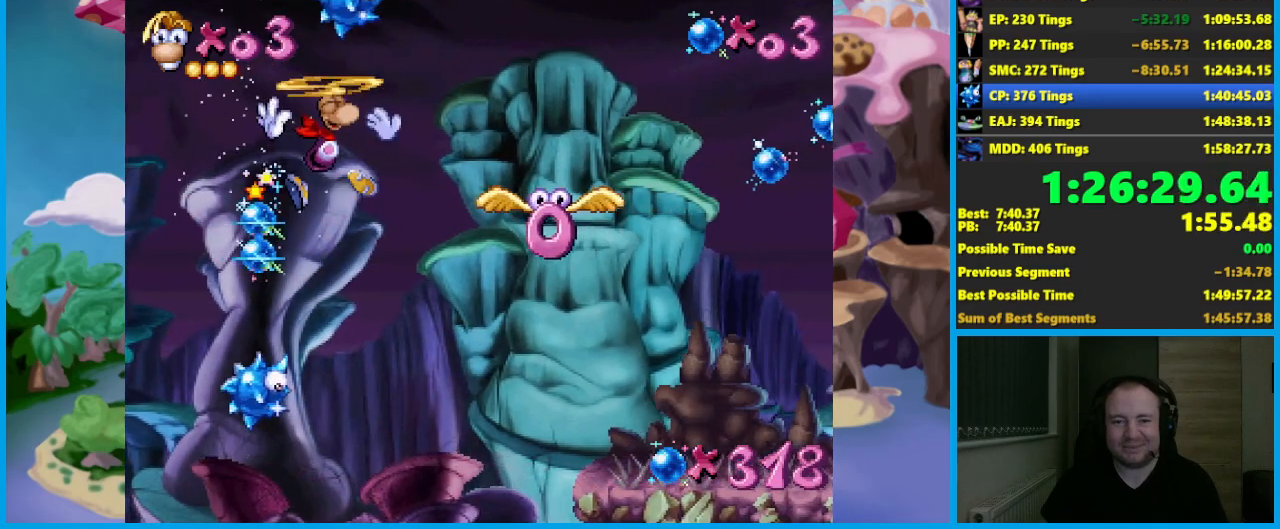
Gameplay with a controller (Xbox layout); each line is a JSON object with the inputs held at the frame after it. "events" lists button and stick changes between this image and that frame as [ms after this image, input, new state], when the widget could be followed in between. Not read: R3 right_stick.
{"buttons": ["X"], "left_stick": "right", "events": [[200, "A", "up"], [483, "X", "down"]]}
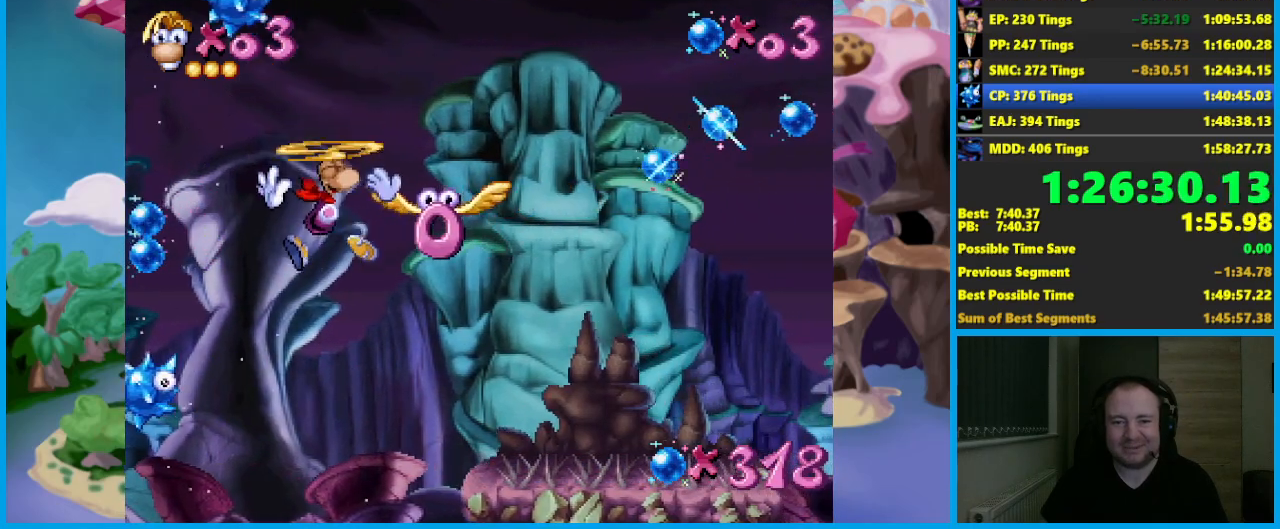
{"buttons": [], "left_stick": "center", "events": [[117, "X", "up"], [433, "left_stick", "center"]]}
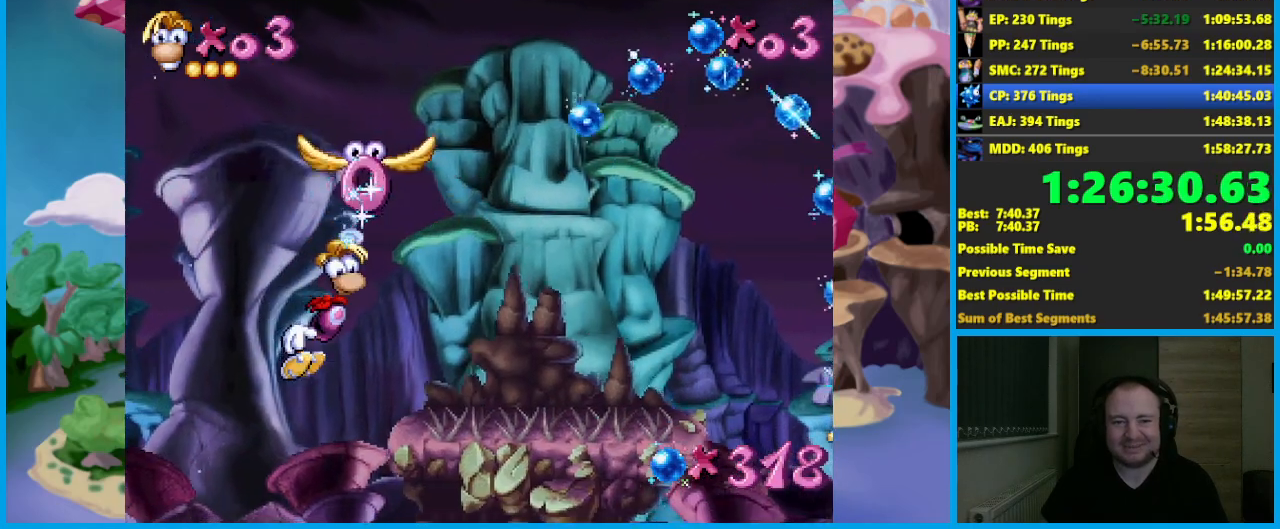
{"buttons": [], "left_stick": "center", "events": [[167, "A", "down"], [283, "left_stick", "right"], [467, "A", "up"], [467, "left_stick", "center"]]}
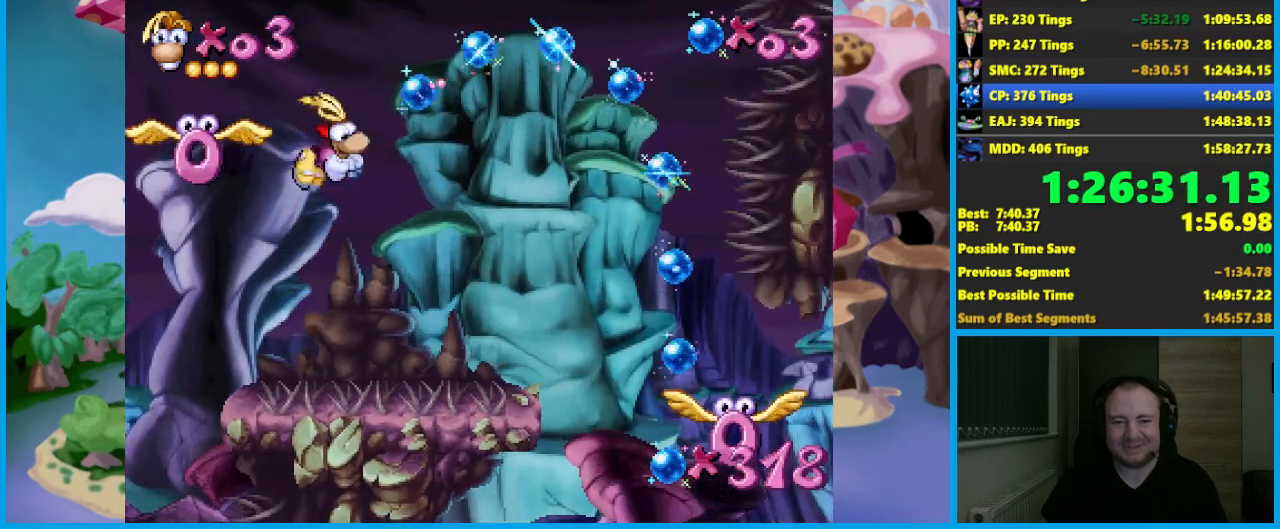
{"buttons": [], "left_stick": "center", "events": [[67, "left_stick", "right"], [200, "left_stick", "center"], [250, "left_stick", "left"], [450, "left_stick", "center"]]}
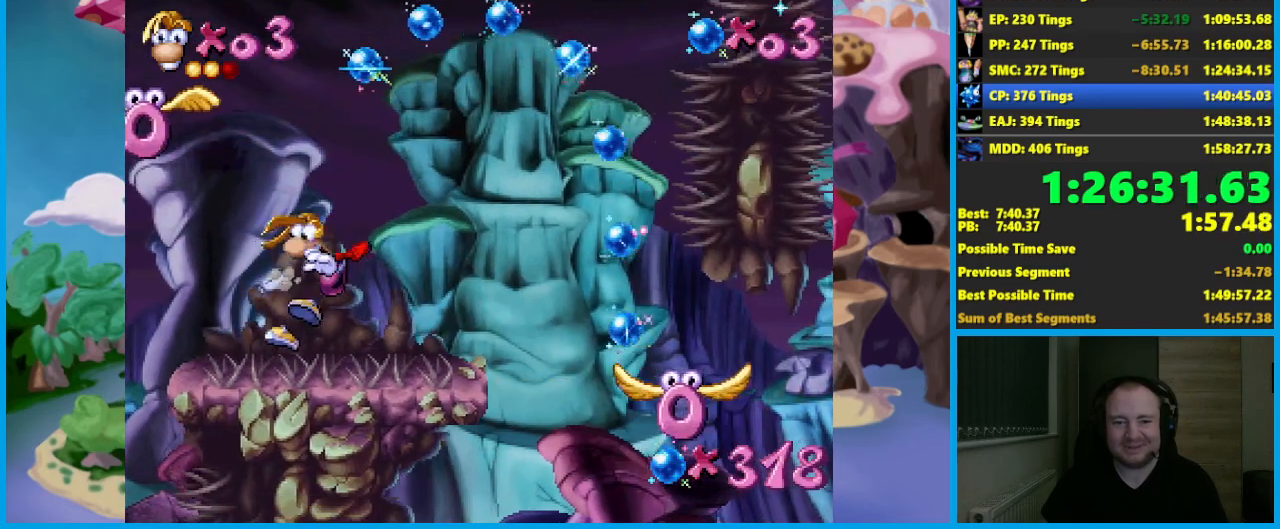
{"buttons": [], "left_stick": "right", "events": [[367, "left_stick", "right"]]}
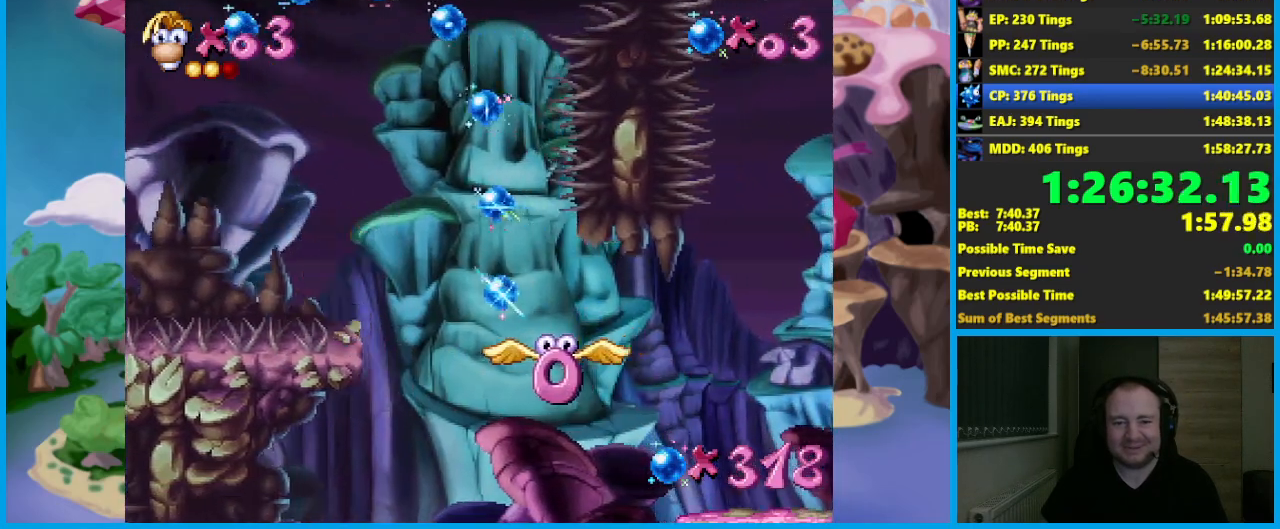
{"buttons": [], "left_stick": "right", "events": [[417, "X", "down"], [500, "X", "up"]]}
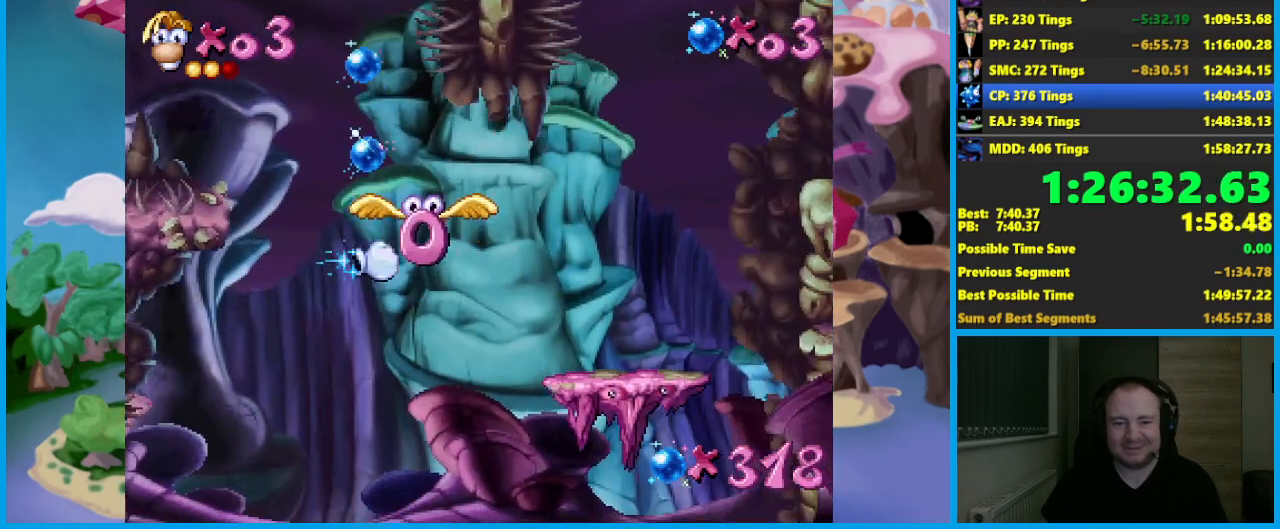
{"buttons": ["A"], "left_stick": "right", "events": [[467, "A", "down"]]}
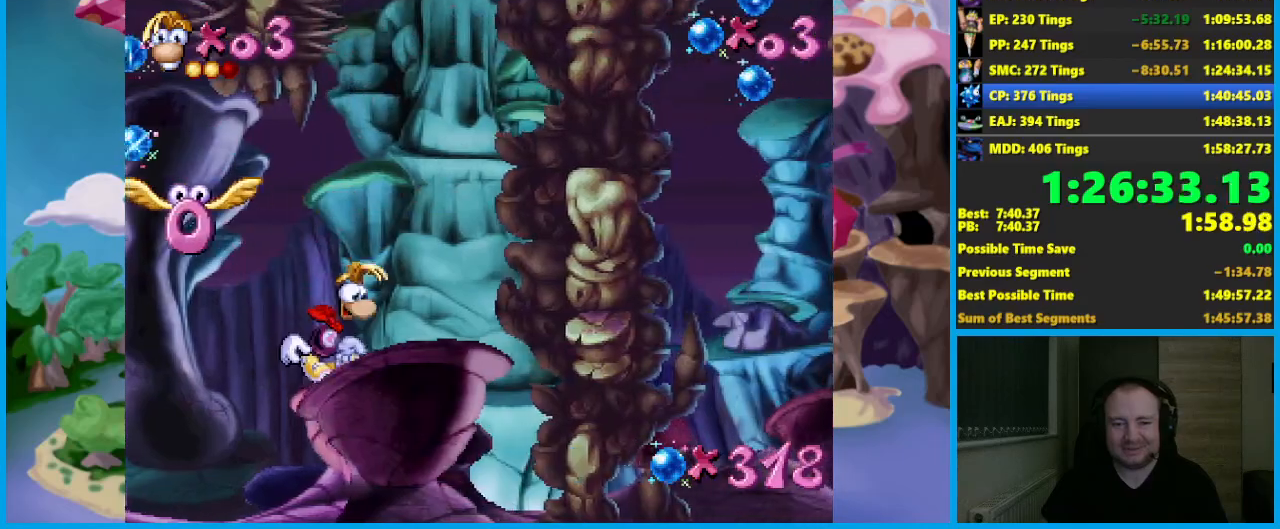
{"buttons": [], "left_stick": "center", "events": [[33, "A", "up"], [300, "left_stick", "center"]]}
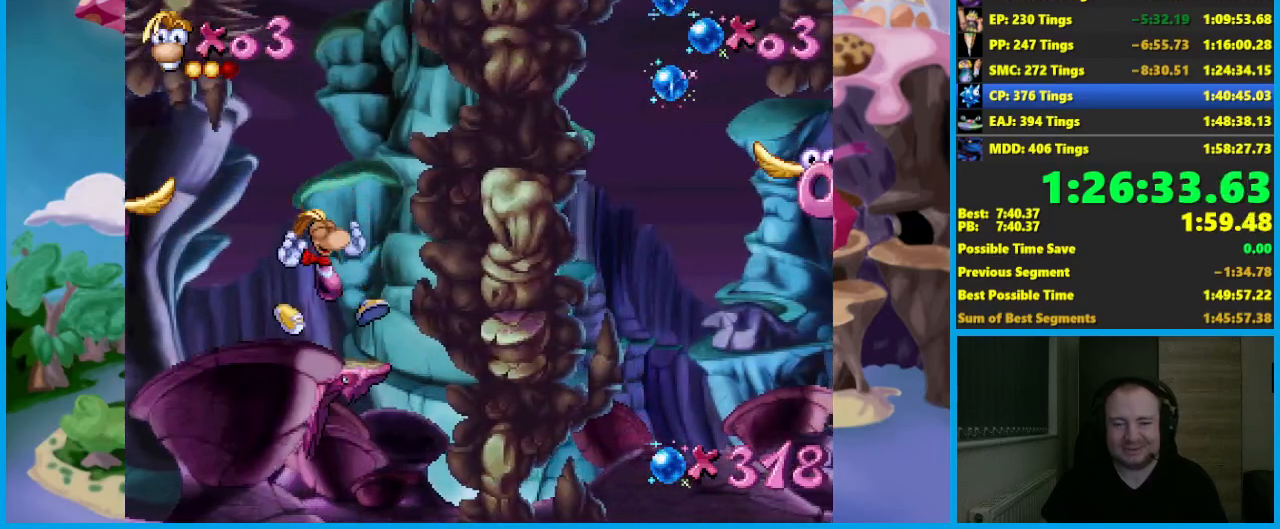
{"buttons": [], "left_stick": "center", "events": [[100, "left_stick", "left"], [217, "left_stick", "center"]]}
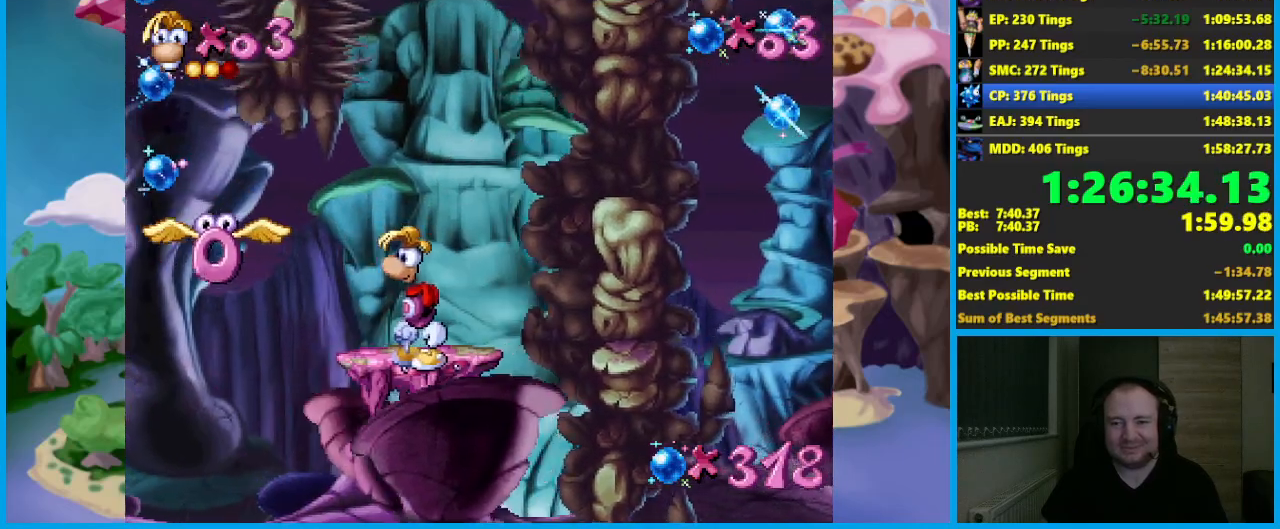
{"buttons": [], "left_stick": "center", "events": []}
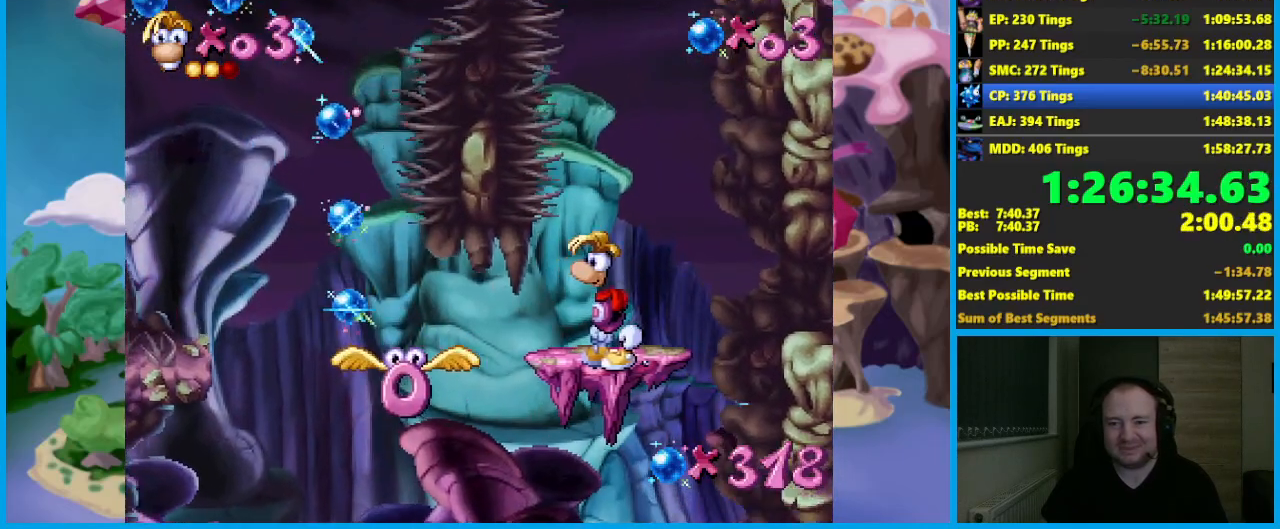
{"buttons": [], "left_stick": "center", "events": [[50, "left_stick", "right"], [167, "left_stick", "center"]]}
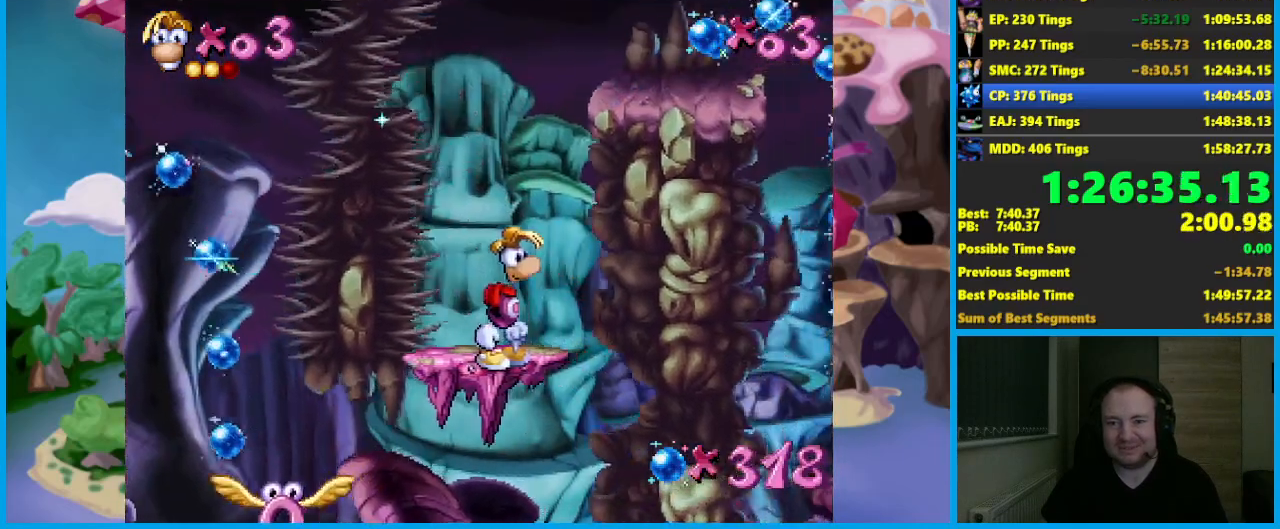
{"buttons": [], "left_stick": "center", "events": []}
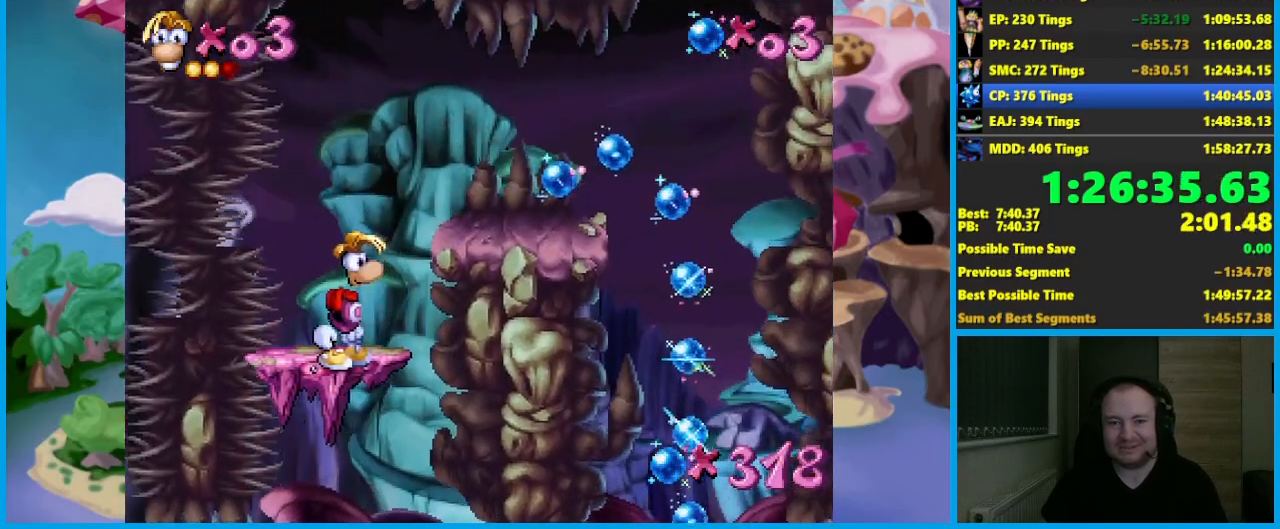
{"buttons": [], "left_stick": "center", "events": [[100, "A", "down"], [100, "left_stick", "right"], [200, "A", "up"], [483, "left_stick", "center"]]}
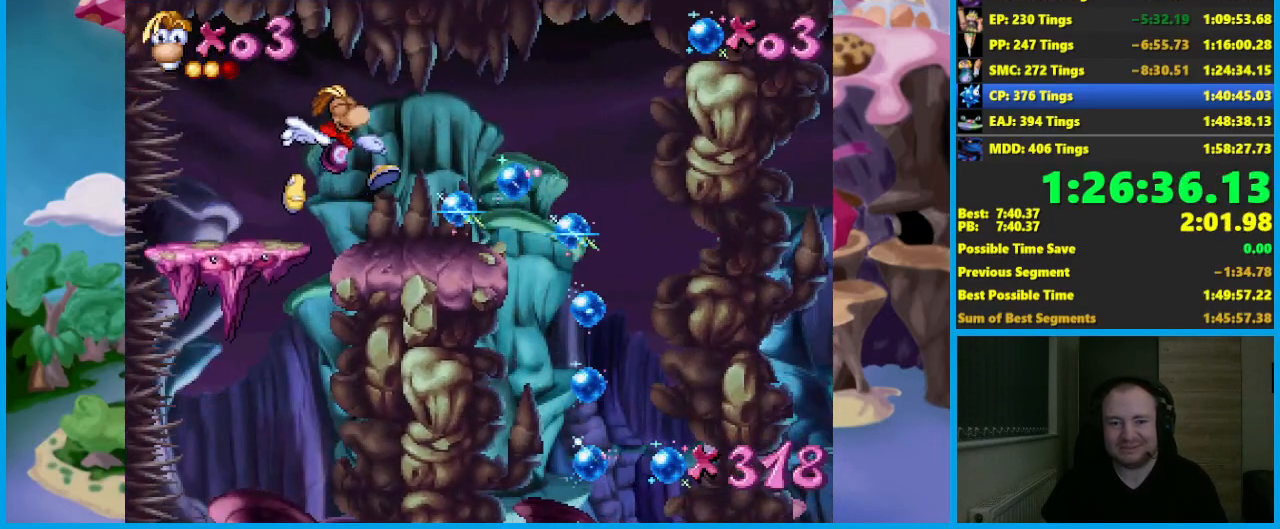
{"buttons": [], "left_stick": "right", "events": [[200, "left_stick", "right"], [233, "B", "down"], [250, "A", "down"], [267, "B", "up"], [467, "A", "up"]]}
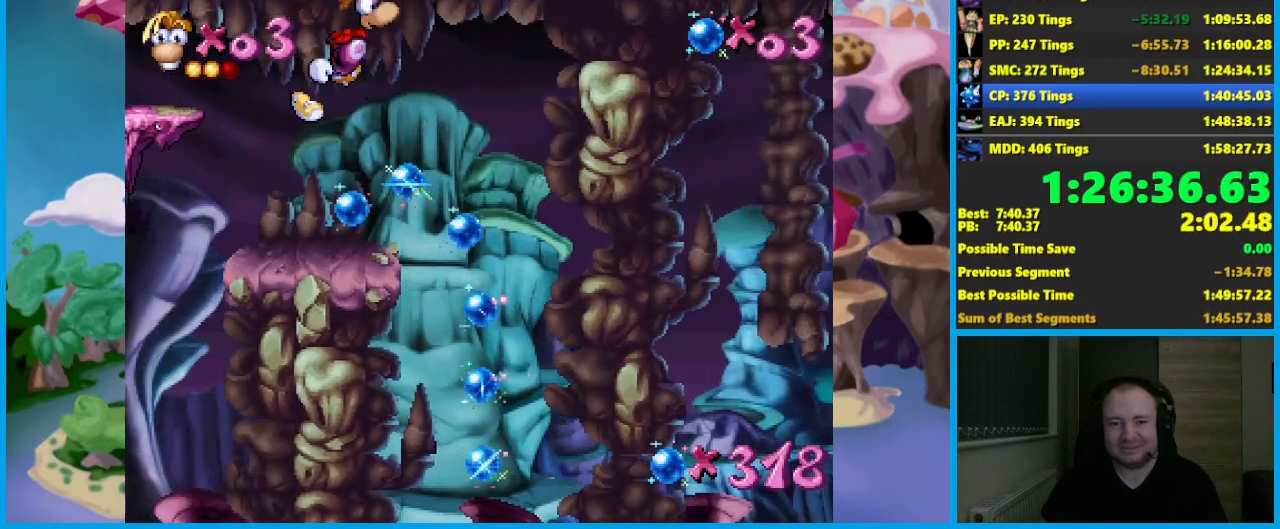
{"buttons": ["A"], "left_stick": "right", "events": [[67, "A", "down"]]}
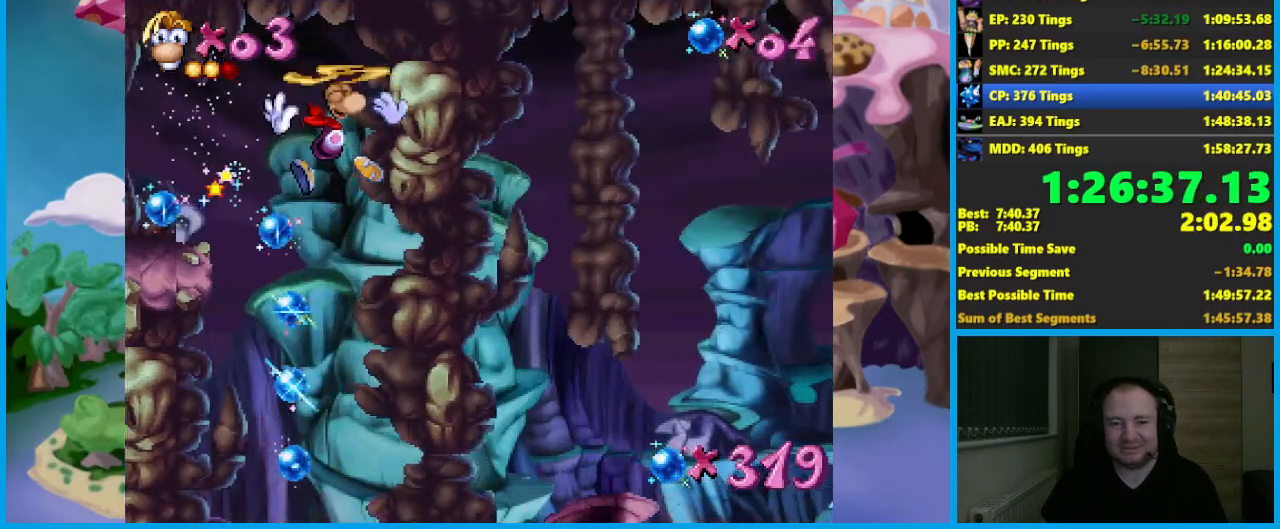
{"buttons": [], "left_stick": "center", "events": [[117, "A", "up"], [200, "A", "down"], [317, "A", "up"], [400, "left_stick", "center"]]}
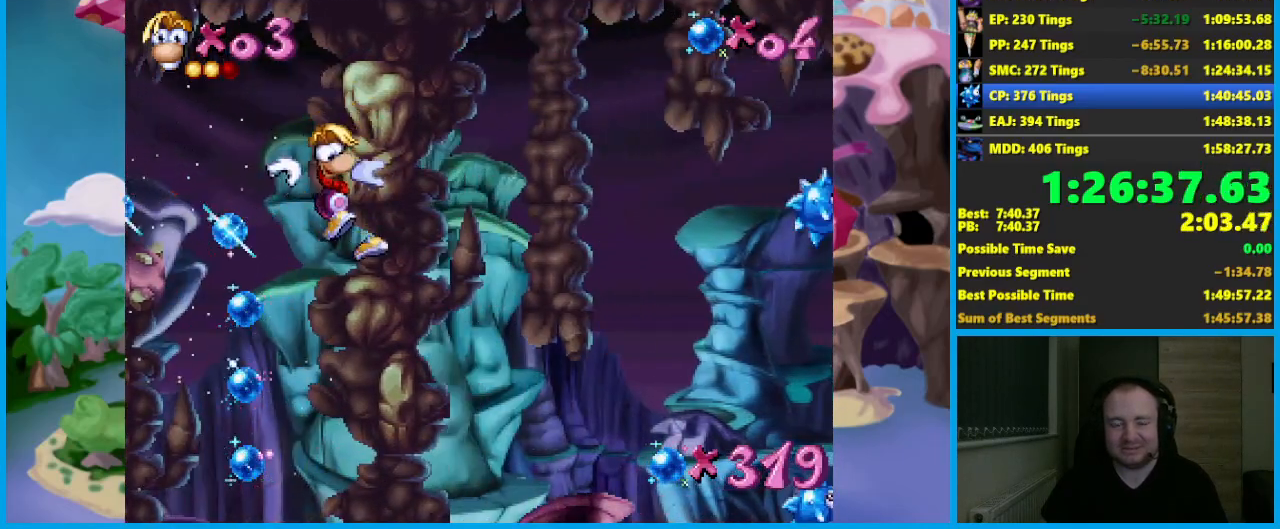
{"buttons": [], "left_stick": "center", "events": []}
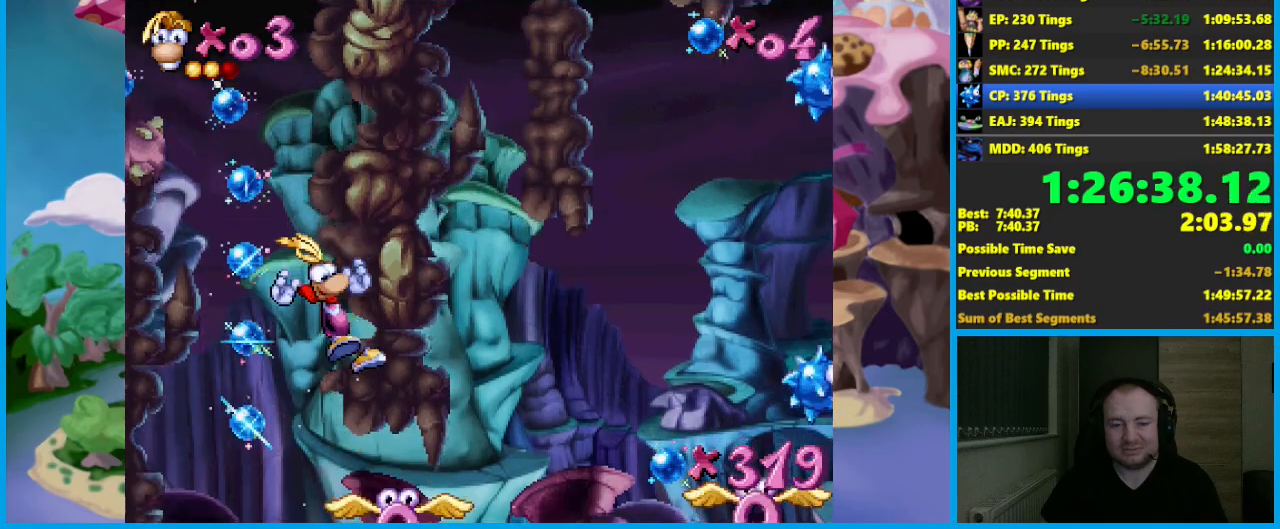
{"buttons": ["X"], "left_stick": "center", "events": [[400, "X", "down"]]}
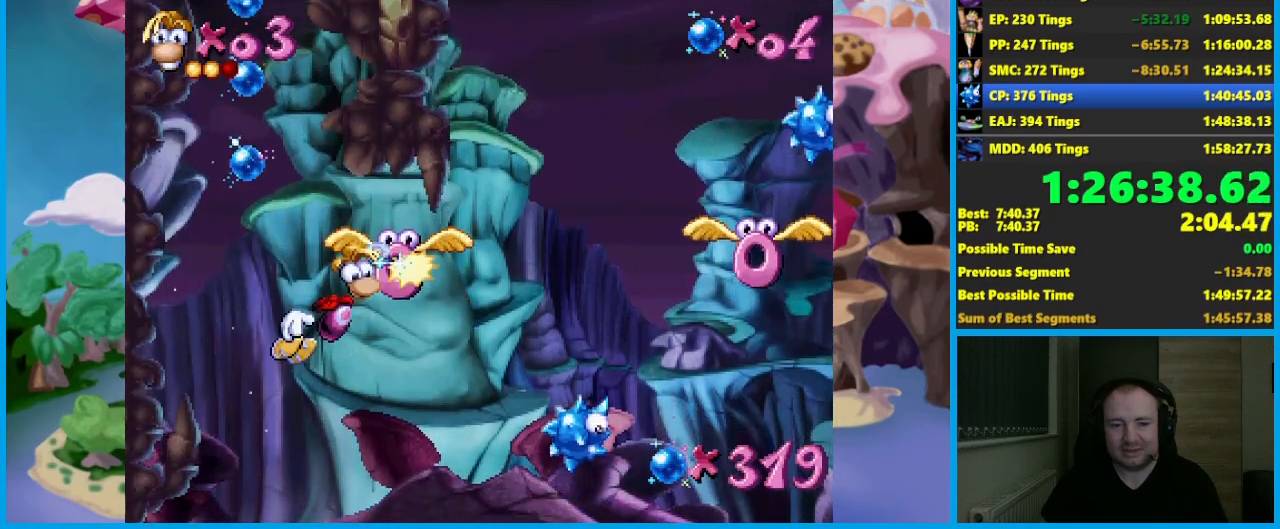
{"buttons": [], "left_stick": "center", "events": [[17, "X", "up"]]}
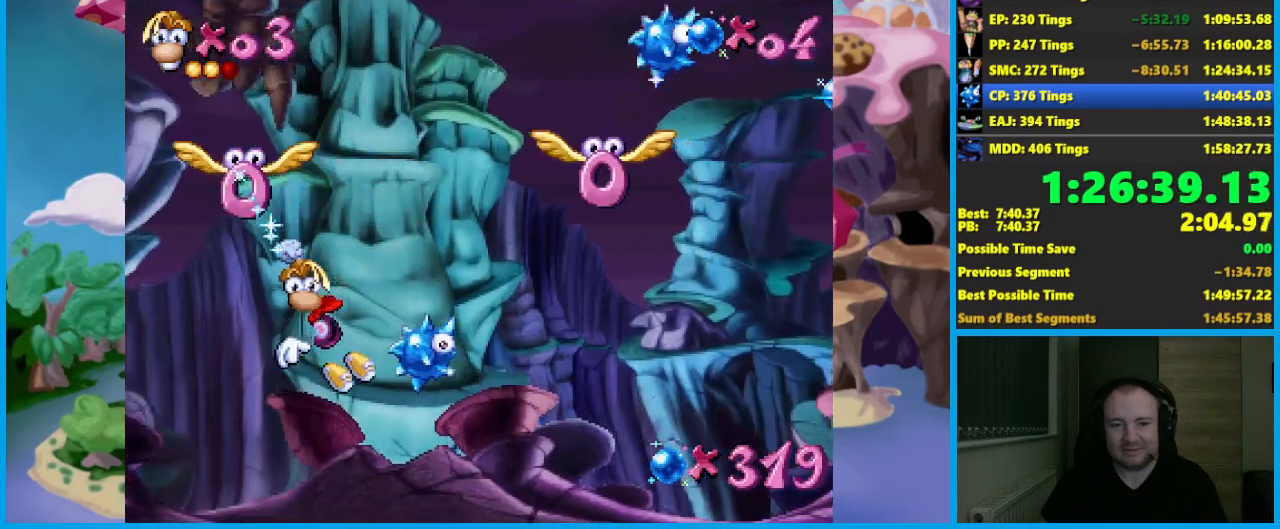
{"buttons": [], "left_stick": "right", "events": [[67, "A", "down"], [100, "left_stick", "right"], [350, "A", "up"]]}
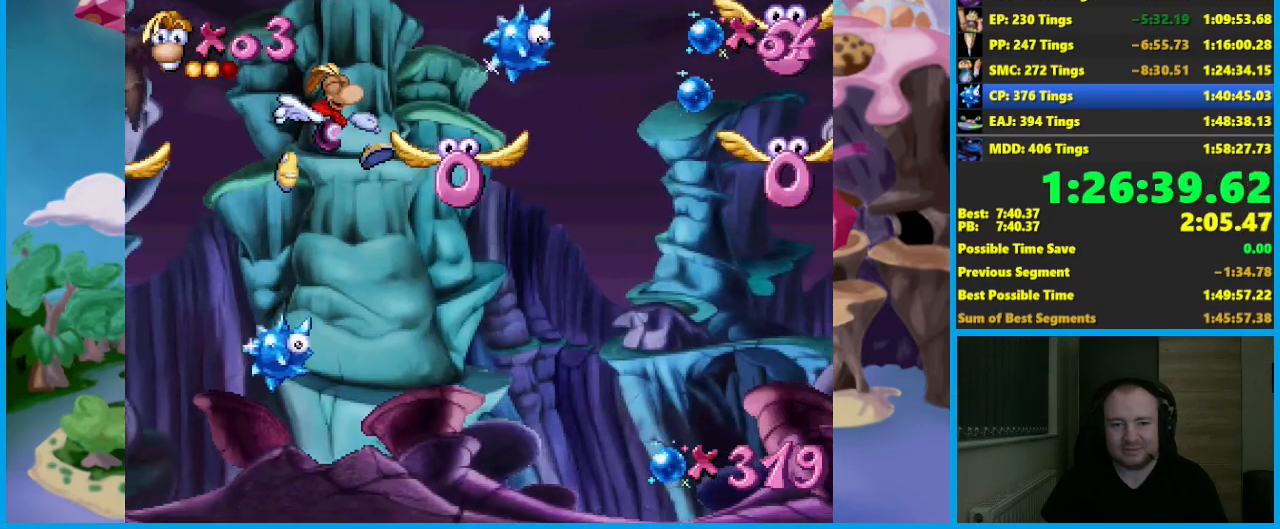
{"buttons": [], "left_stick": "right", "events": [[117, "X", "down"], [150, "left_stick", "center"], [217, "X", "up"], [250, "left_stick", "right"]]}
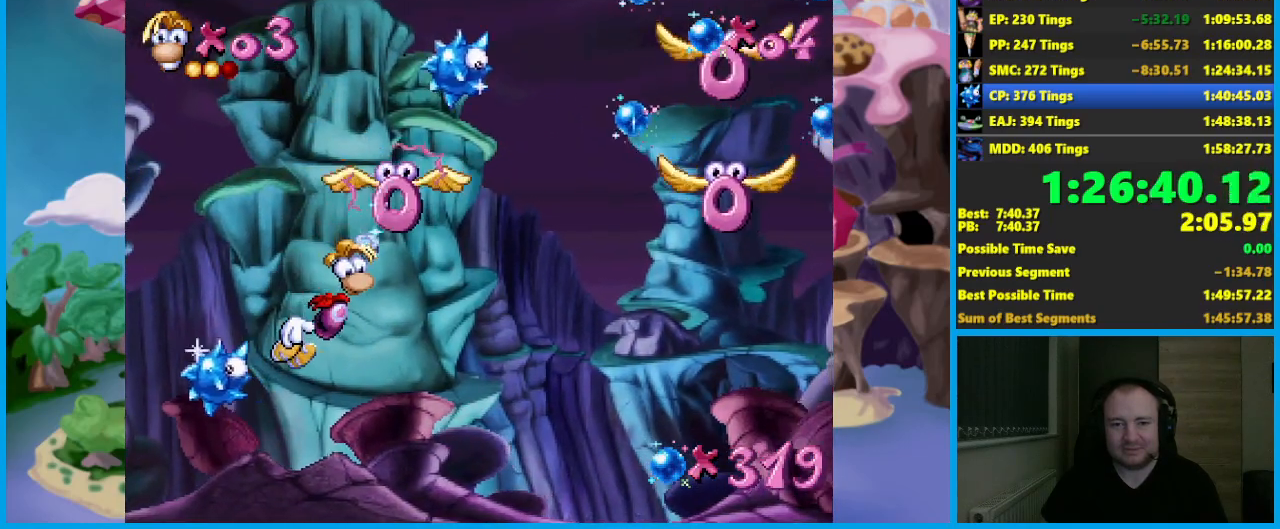
{"buttons": [], "left_stick": "center", "events": [[217, "left_stick", "center"]]}
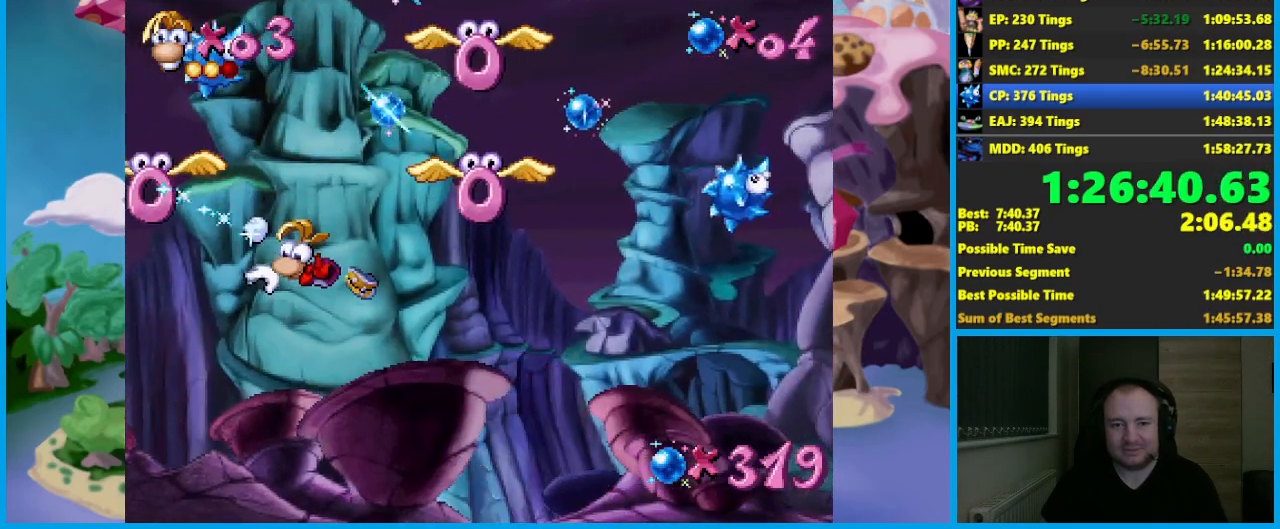
{"buttons": [], "left_stick": "center", "events": [[117, "A", "down"], [200, "left_stick", "right"], [383, "A", "up"], [433, "left_stick", "center"]]}
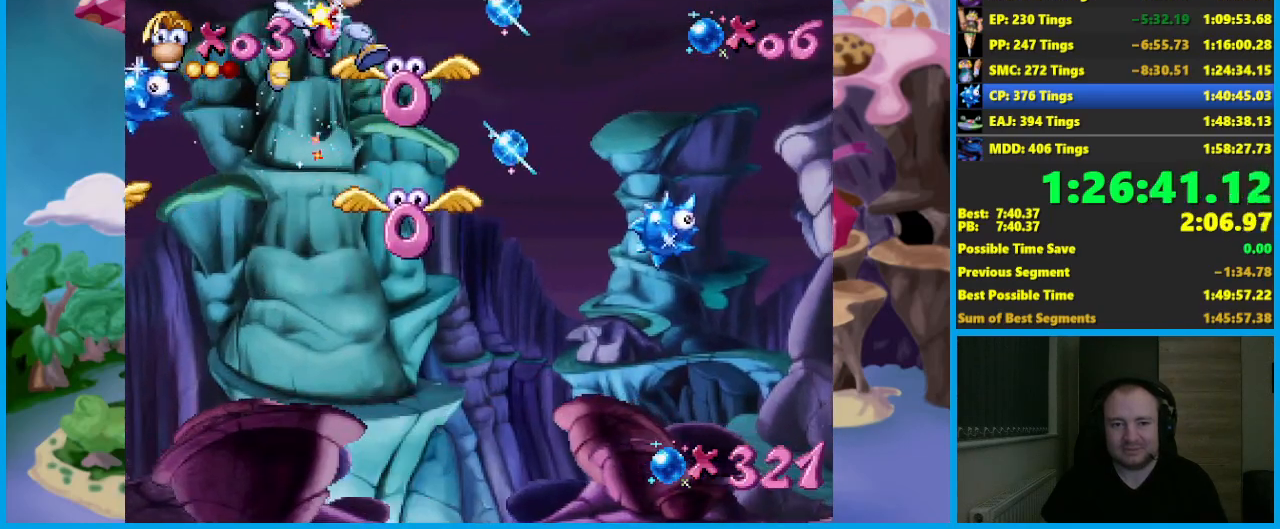
{"buttons": [], "left_stick": "left", "events": [[233, "left_stick", "right"], [300, "X", "down"], [383, "left_stick", "left"], [400, "X", "up"]]}
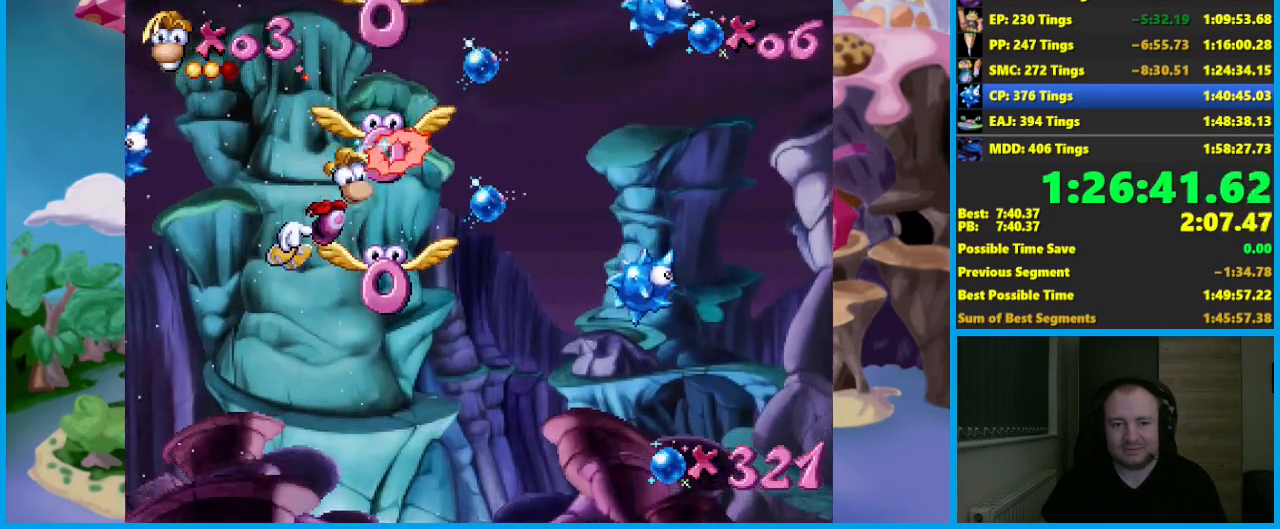
{"buttons": [], "left_stick": "up-left", "events": [[100, "left_stick", "center"], [150, "left_stick", "left"], [300, "left_stick", "up-left"]]}
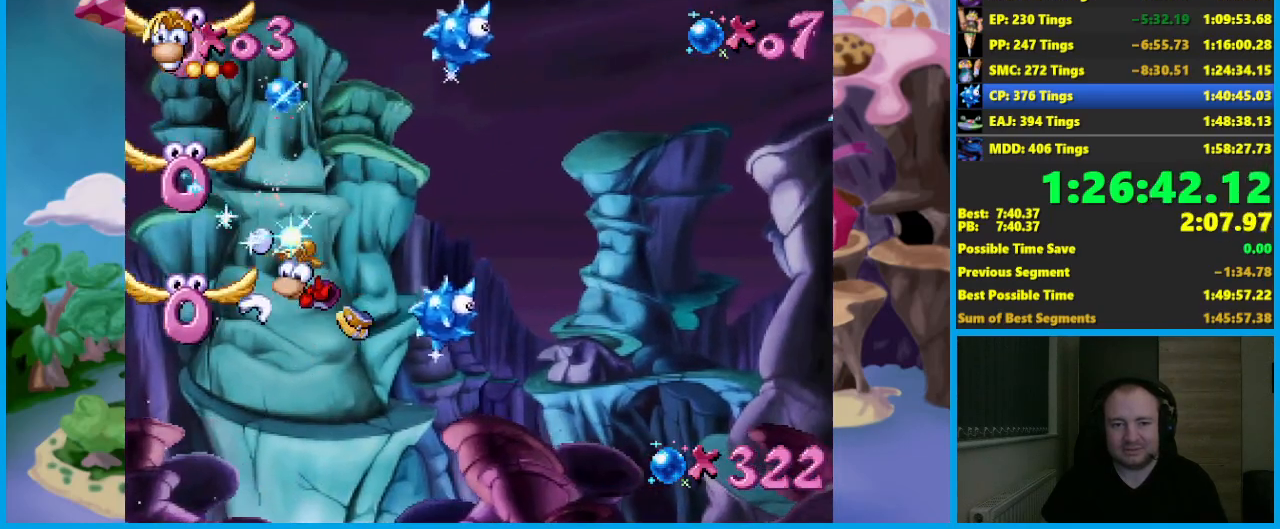
{"buttons": [], "left_stick": "center", "events": [[33, "left_stick", "center"], [183, "A", "down"], [183, "left_stick", "left"], [383, "A", "up"], [383, "left_stick", "center"]]}
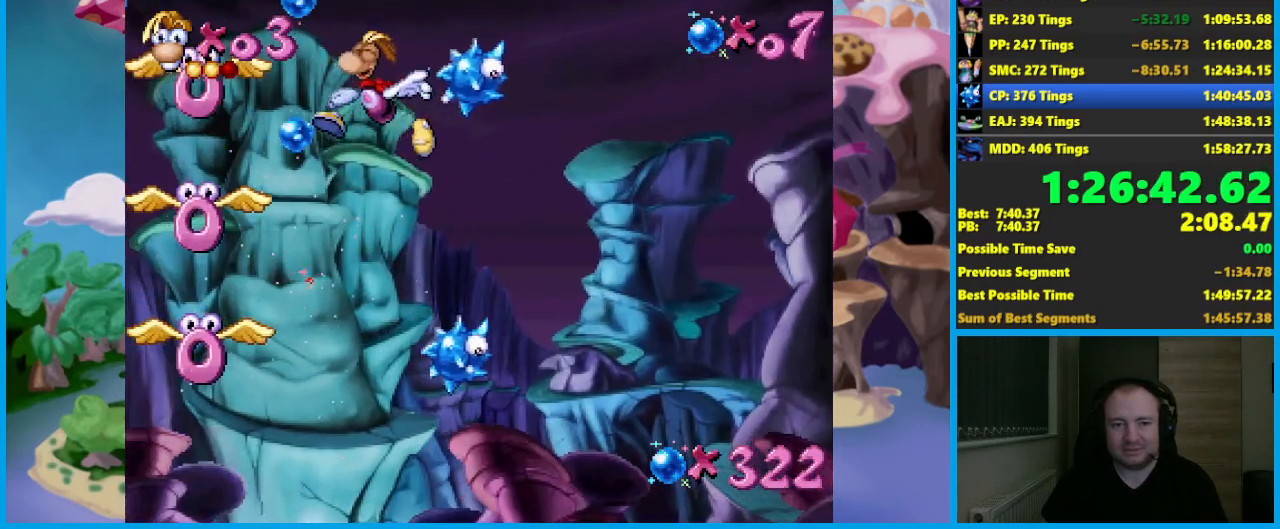
{"buttons": [], "left_stick": "up-right", "events": [[33, "X", "down"], [133, "X", "up"], [233, "left_stick", "right"], [350, "left_stick", "up-right"]]}
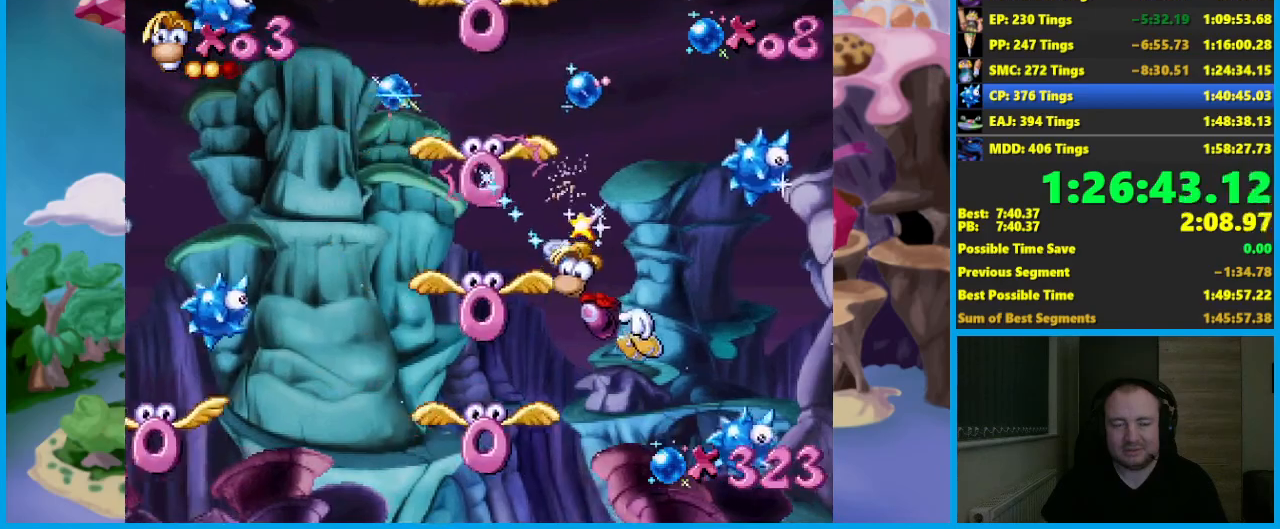
{"buttons": [], "left_stick": "right", "events": [[50, "left_stick", "right"]]}
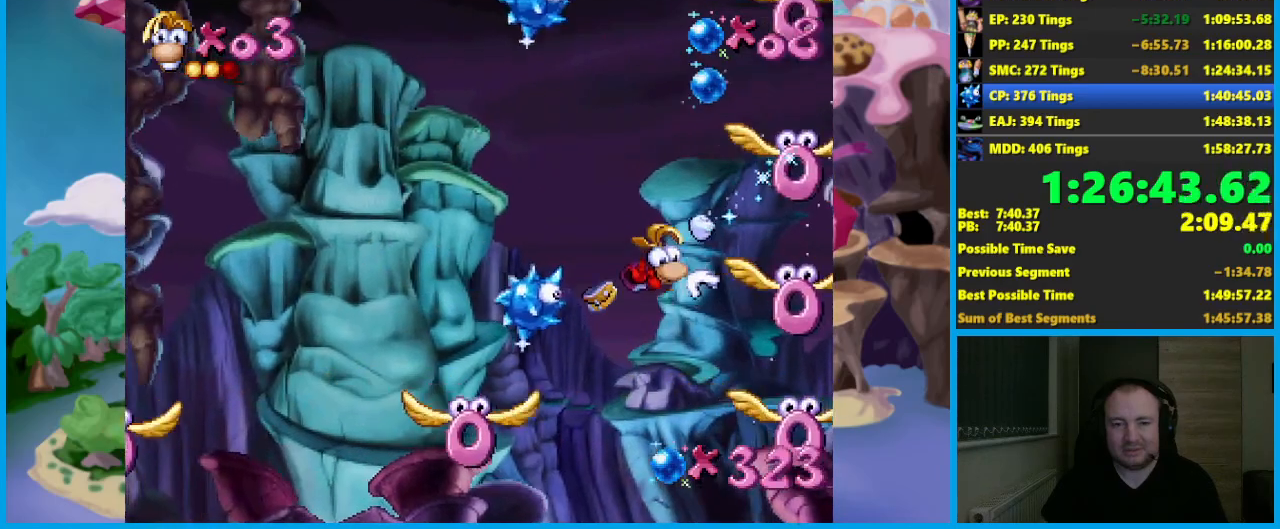
{"buttons": ["X"], "left_stick": "center", "events": [[100, "A", "down"], [317, "A", "up"], [350, "left_stick", "center"], [467, "X", "down"]]}